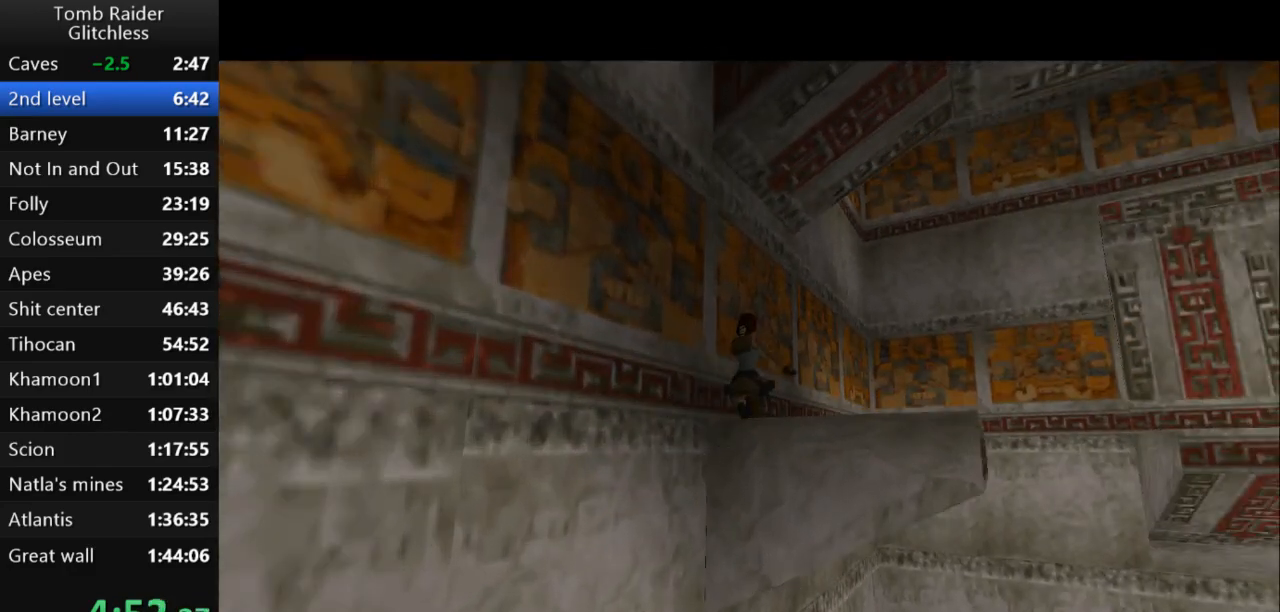
Gameplay with keyboard; each line is a JSON object with the keys held at the frame after it. "events" lists presses ("down") and releases ("up") of "action", "action2", "down", "guns", "inv", "jump", "left", "look", "lstep", "right", "roll", "roll2", "rstep", "up" and "walk" between this image and that frame as [ms after this image, input, new state], when the widget could be followed in between. No other keys are recorded. Mouse input is not recorded. Key names are as the overlay labels them; some are game actions (e.g. jump) rather than physical keys.
{"keys": ["jump", "right", "up"], "events": []}
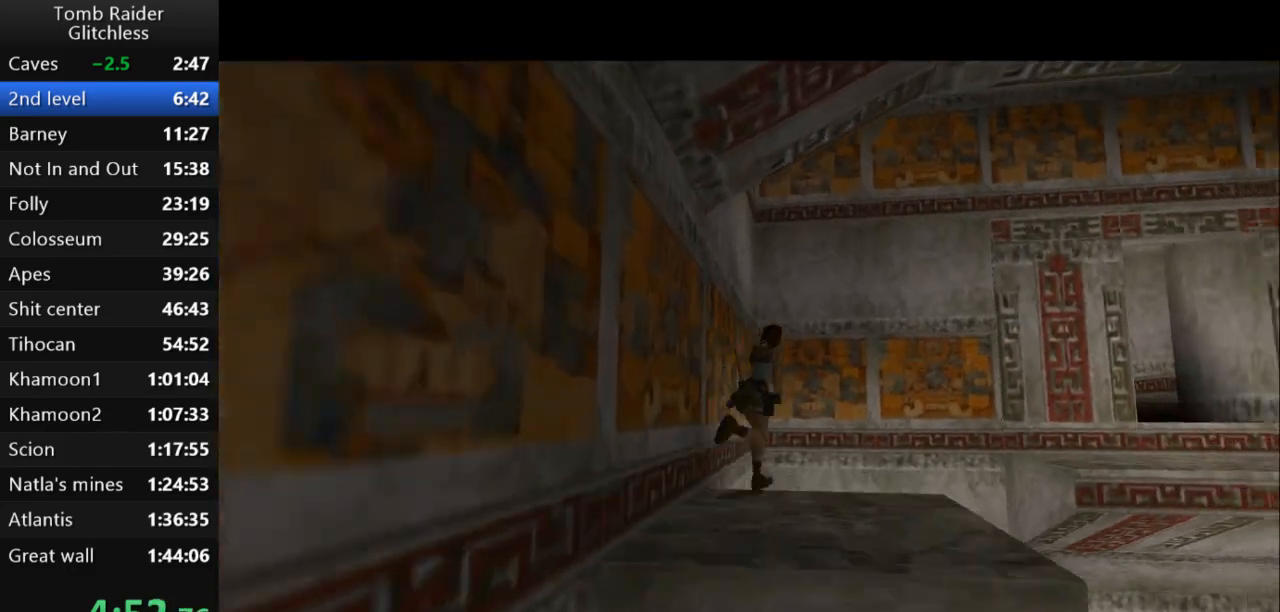
{"keys": ["right", "up"], "events": [[367, "jump", "up"]]}
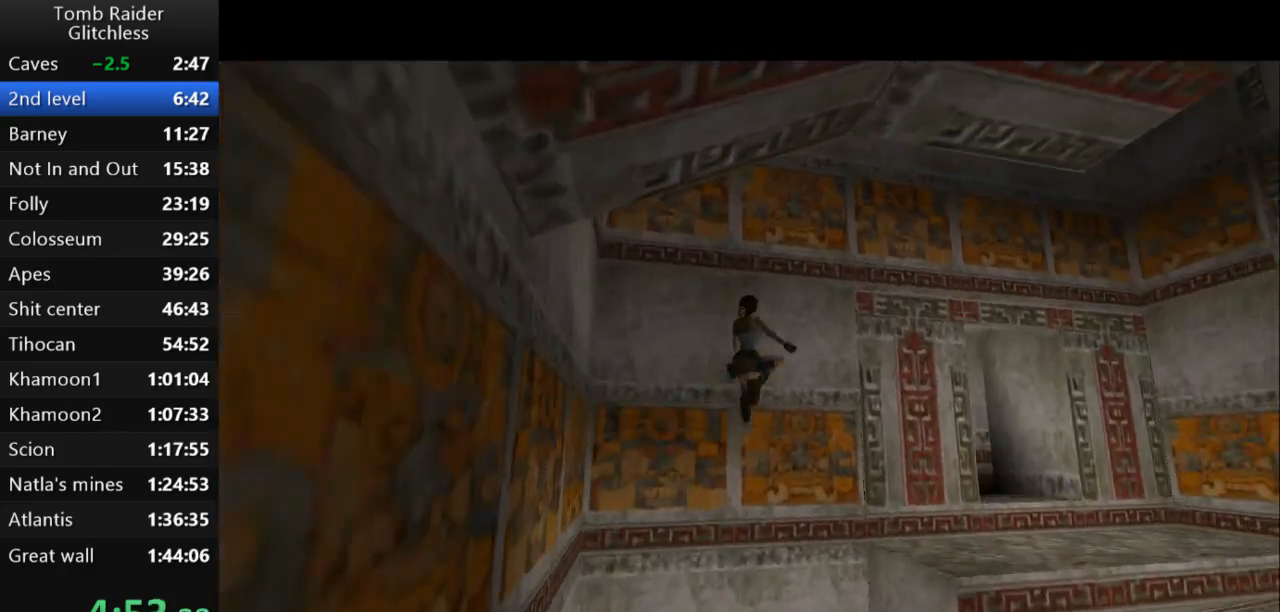
{"keys": ["right", "up"], "events": []}
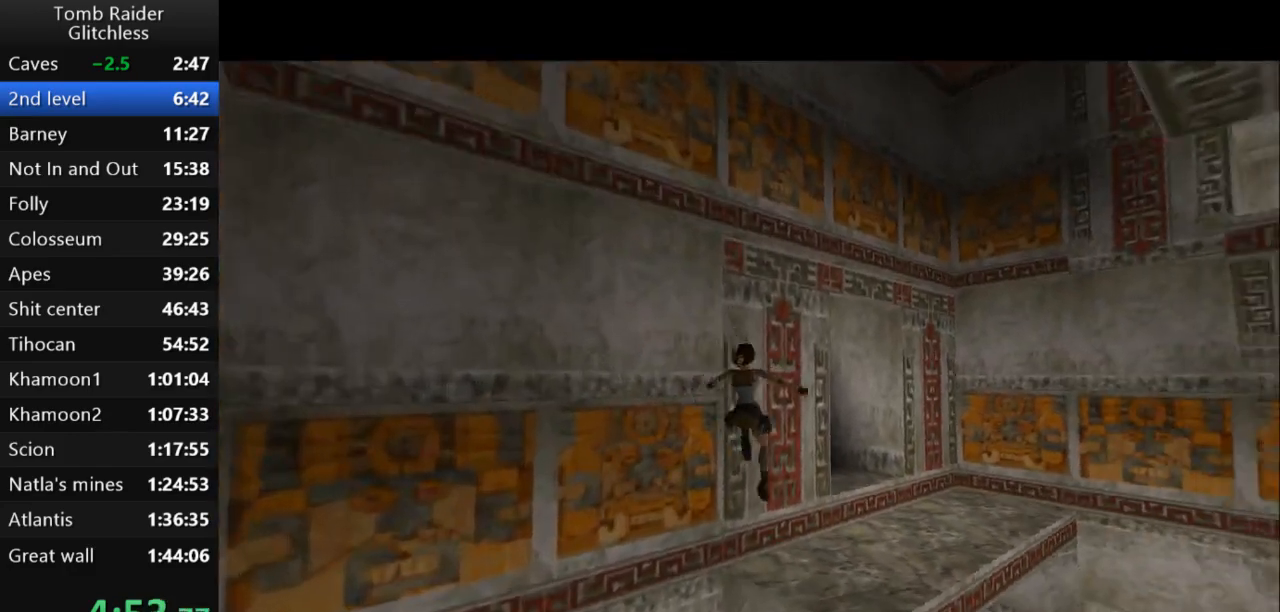
{"keys": ["up"], "events": [[433, "right", "up"]]}
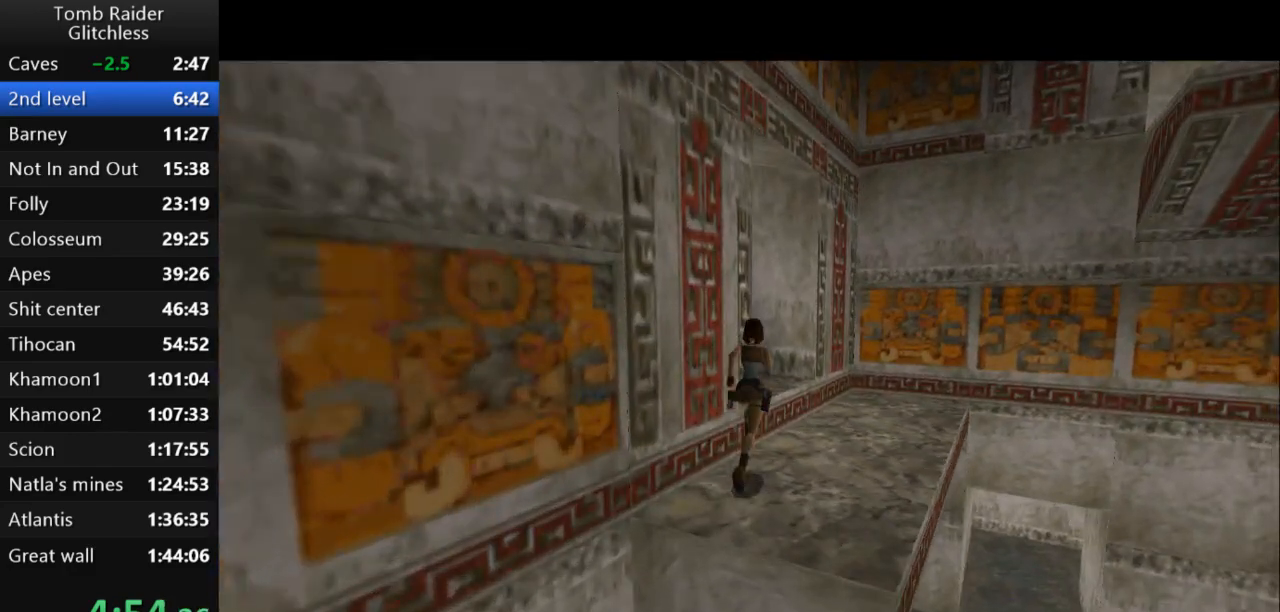
{"keys": ["left", "up"], "events": [[167, "left", "down"]]}
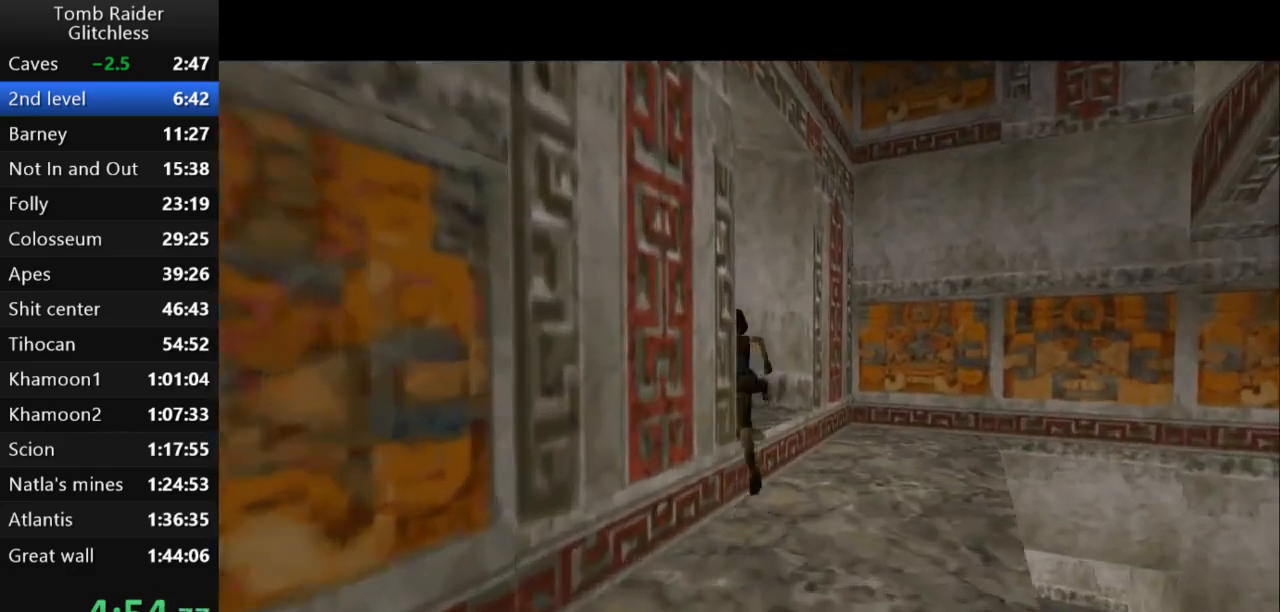
{"keys": ["jump", "right", "up"], "events": [[267, "left", "up"], [300, "jump", "down"], [400, "right", "down"]]}
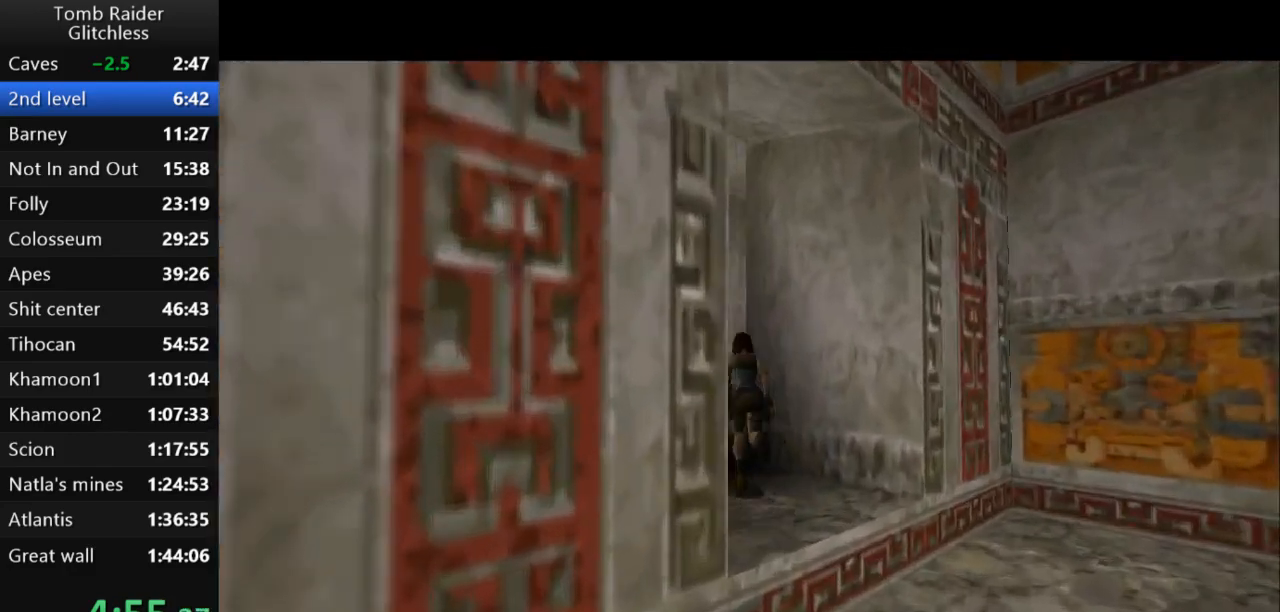
{"keys": ["right", "up"], "events": [[300, "jump", "up"]]}
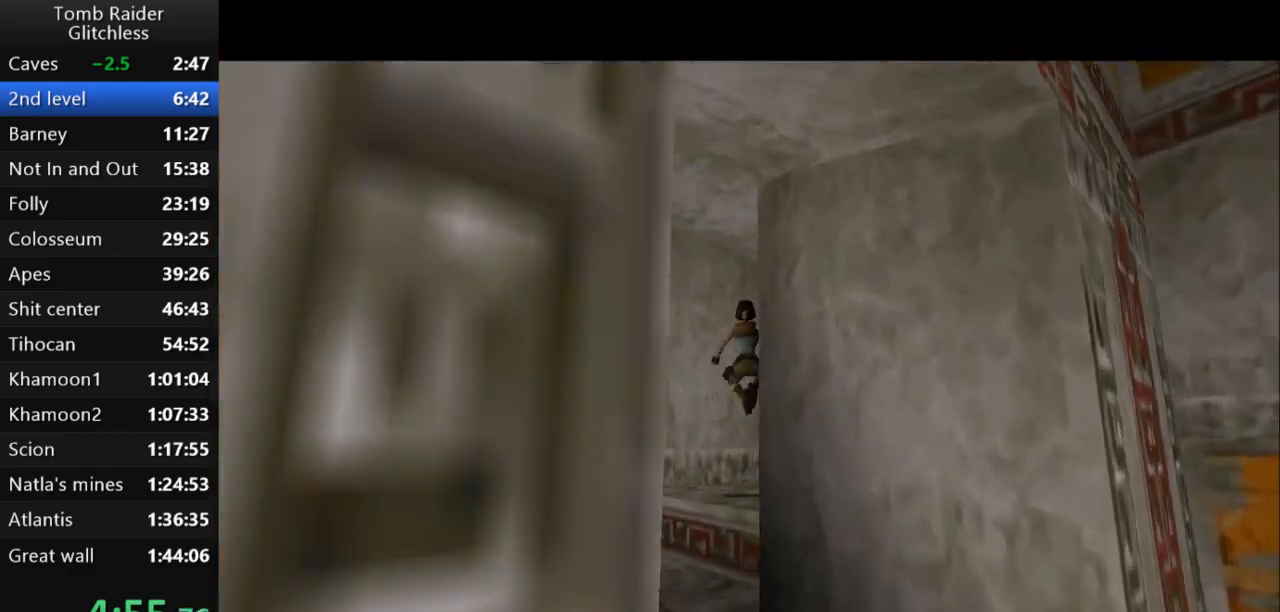
{"keys": ["right", "up"], "events": []}
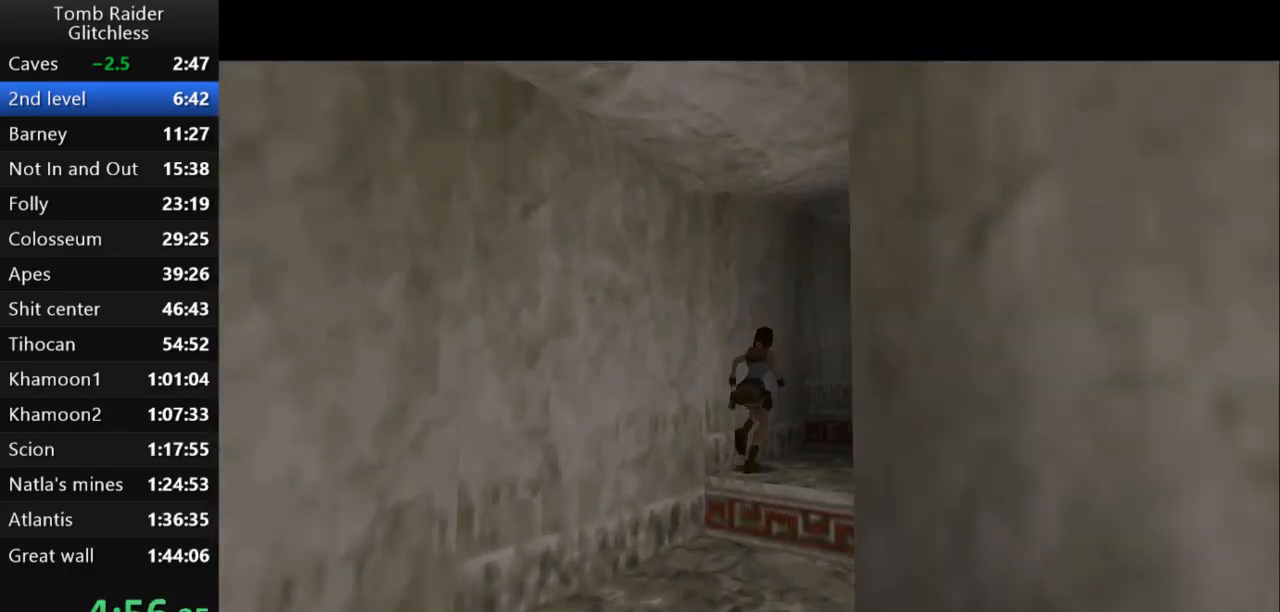
{"keys": ["jump", "right", "up"], "events": [[300, "jump", "down"]]}
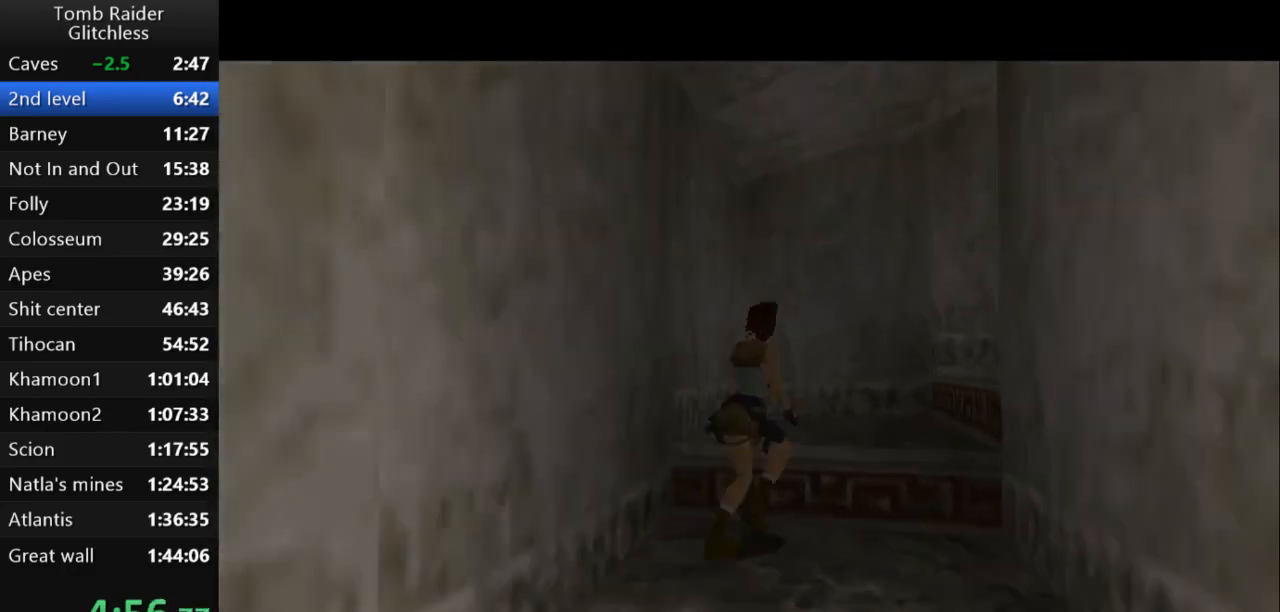
{"keys": ["right", "up"], "events": [[333, "jump", "up"]]}
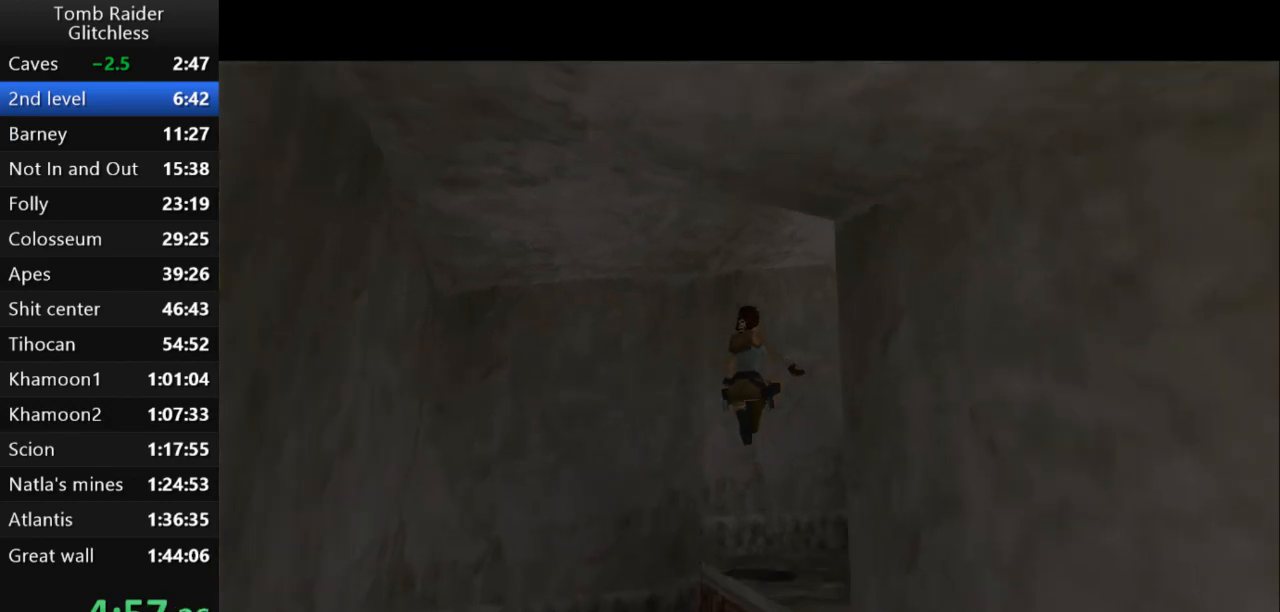
{"keys": ["jump", "up"], "events": [[433, "right", "up"], [500, "jump", "down"]]}
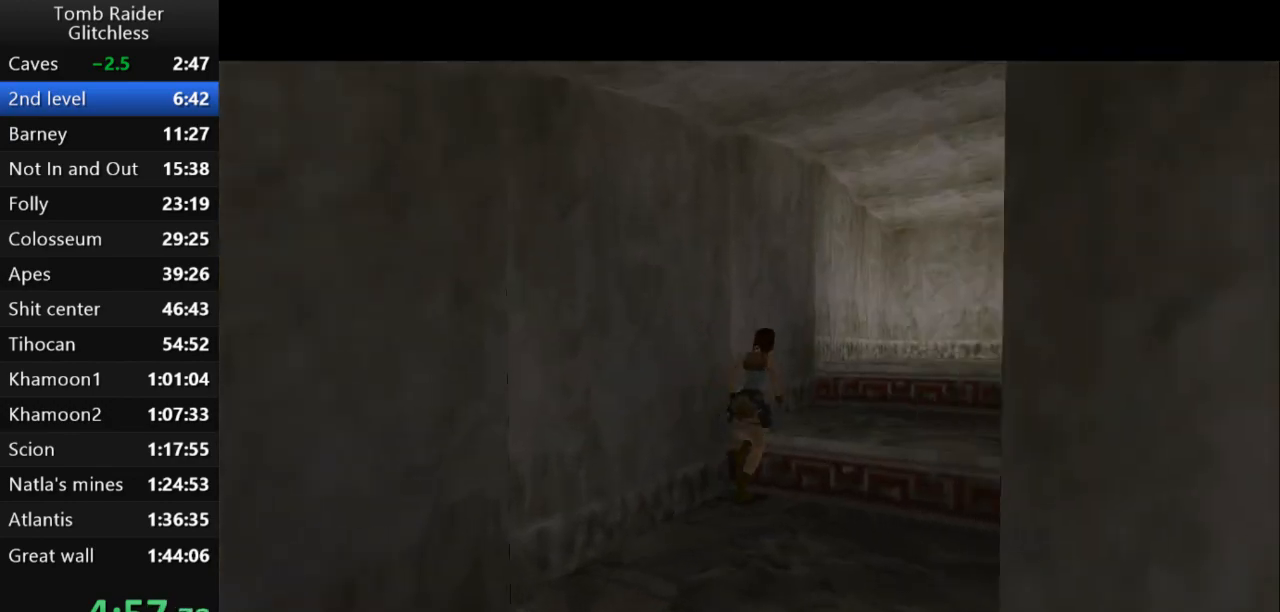
{"keys": ["jump", "up"], "events": [[200, "right", "down"], [467, "right", "up"]]}
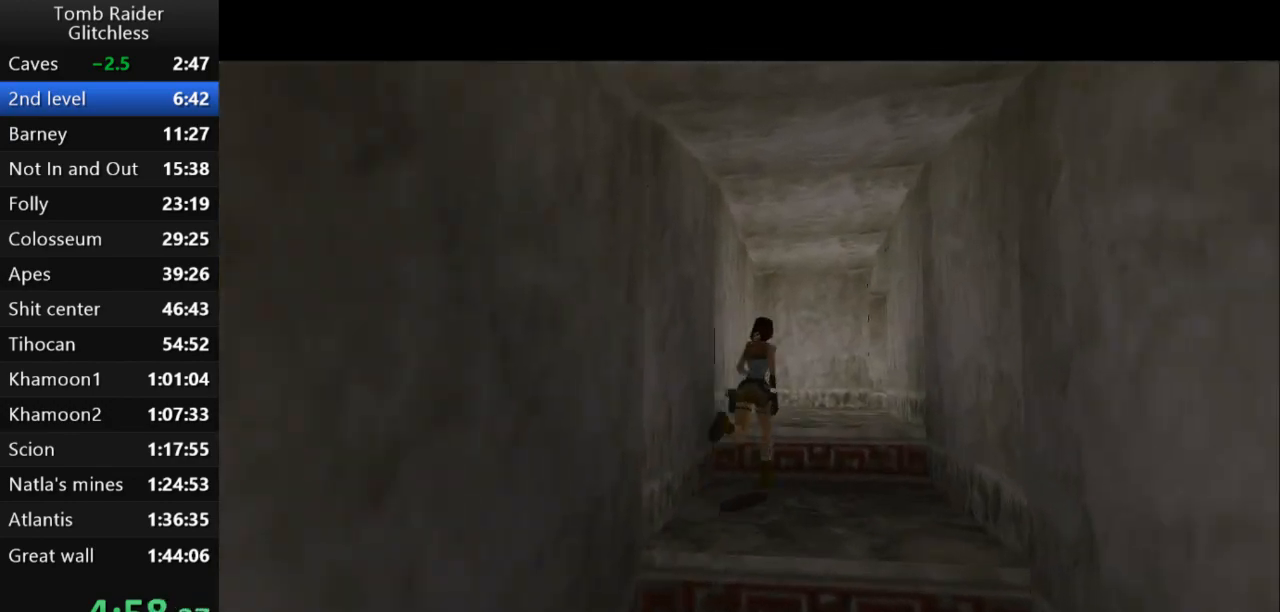
{"keys": ["up"], "events": [[67, "right", "down"], [267, "right", "up"], [433, "jump", "up"]]}
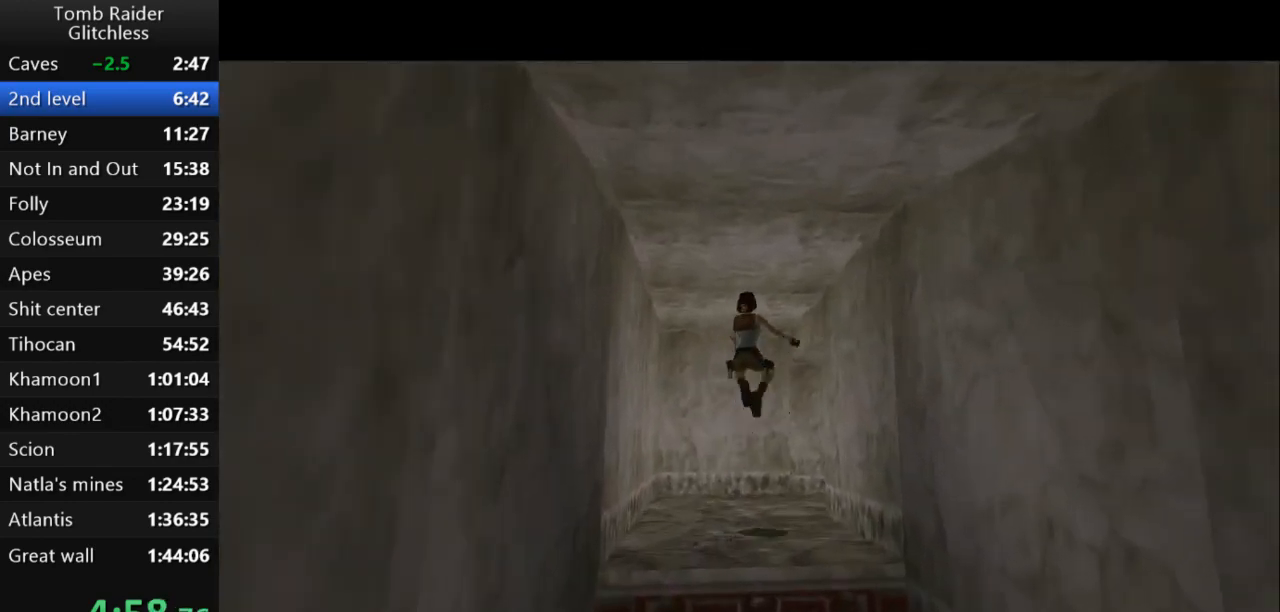
{"keys": ["right", "up"], "events": [[33, "right", "down"]]}
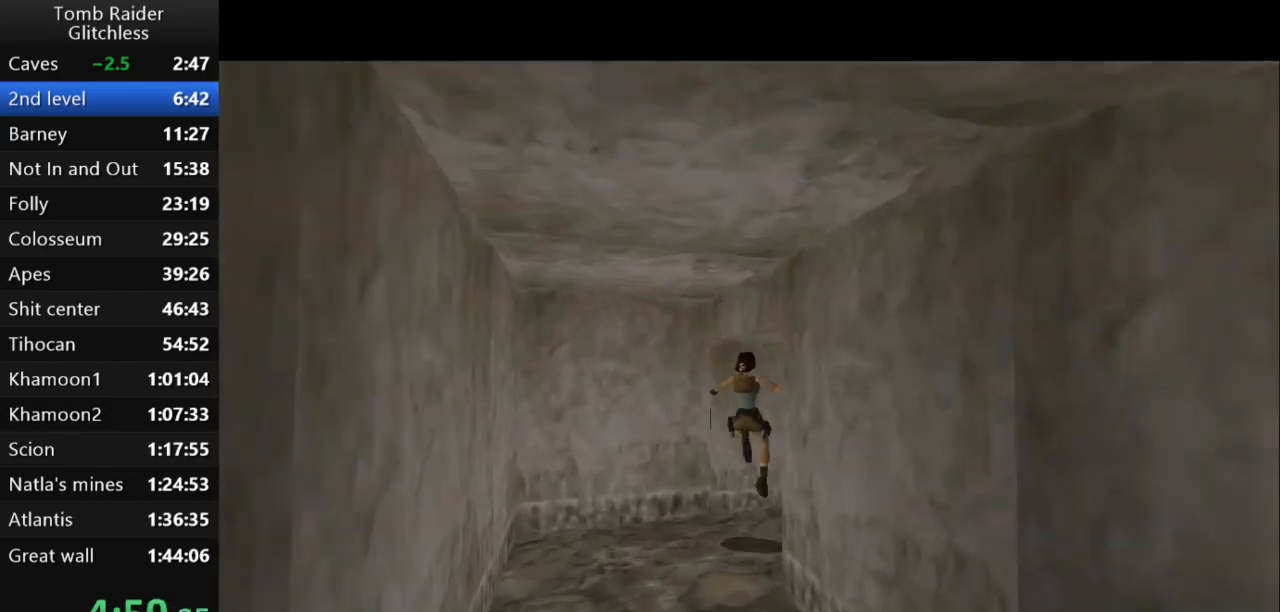
{"keys": ["right", "up"], "events": []}
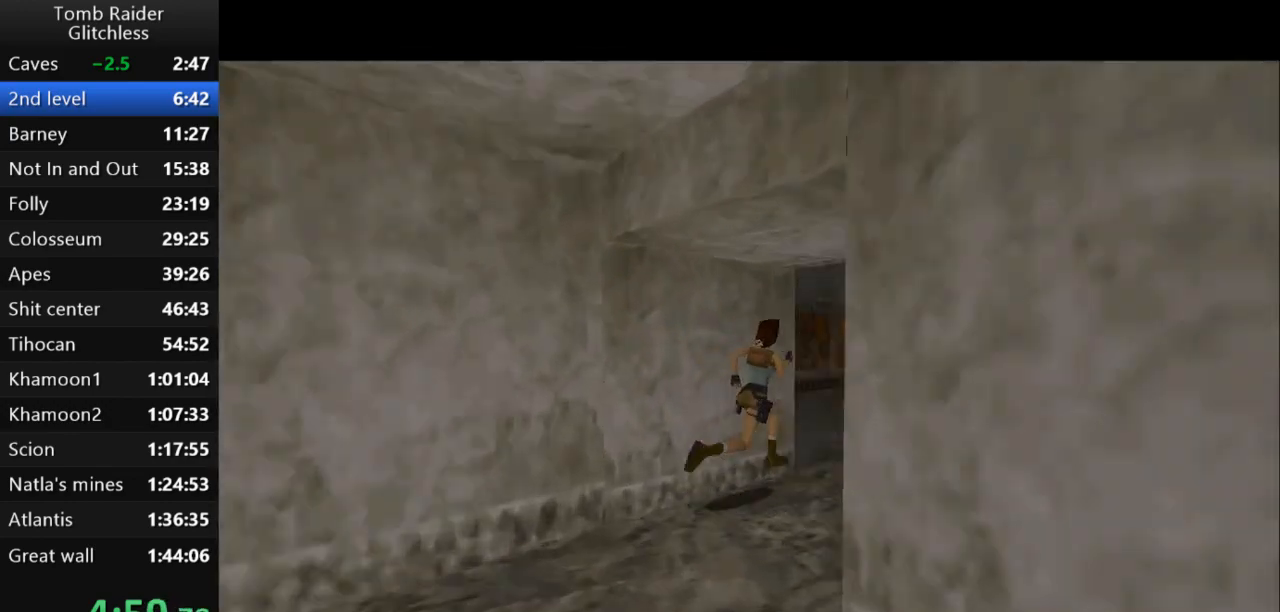
{"keys": ["up"], "events": [[133, "right", "up"]]}
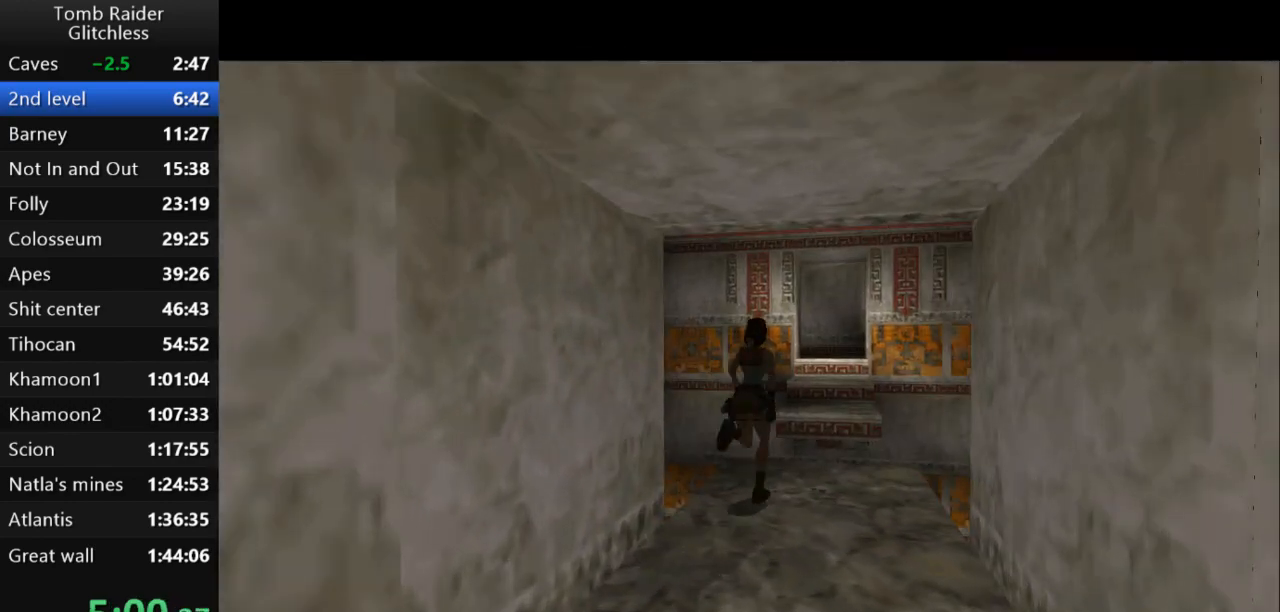
{"keys": ["jump", "up"], "events": [[67, "left", "down"], [267, "jump", "down"], [433, "left", "up"]]}
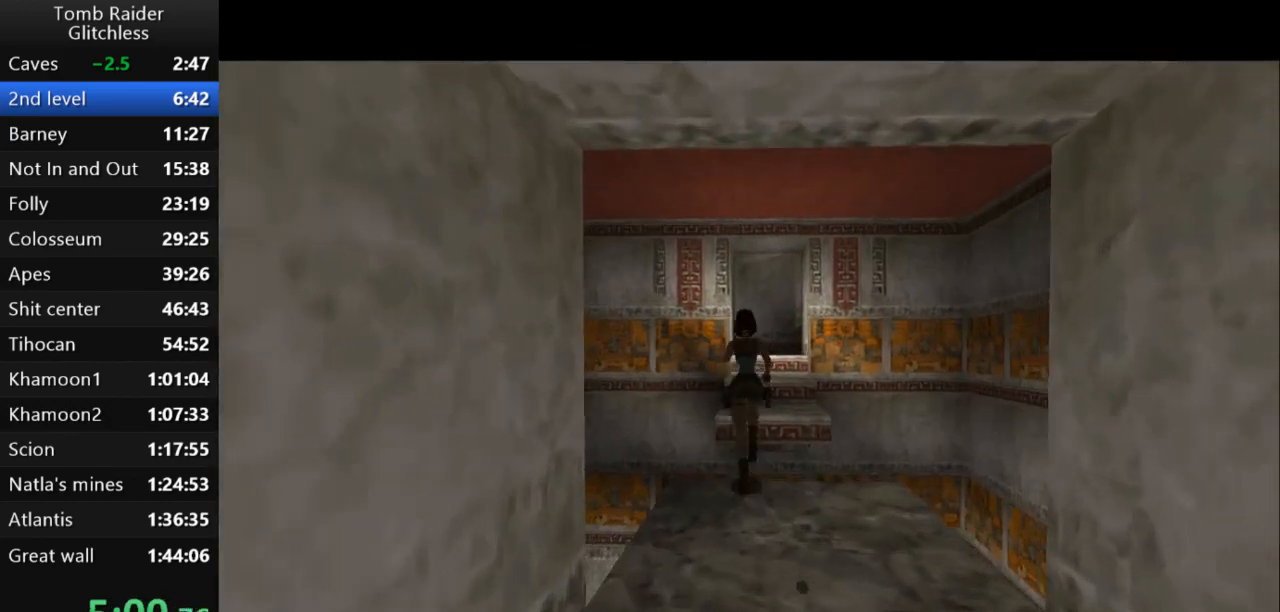
{"keys": ["jump", "up"], "events": [[267, "left", "down"], [400, "left", "up"]]}
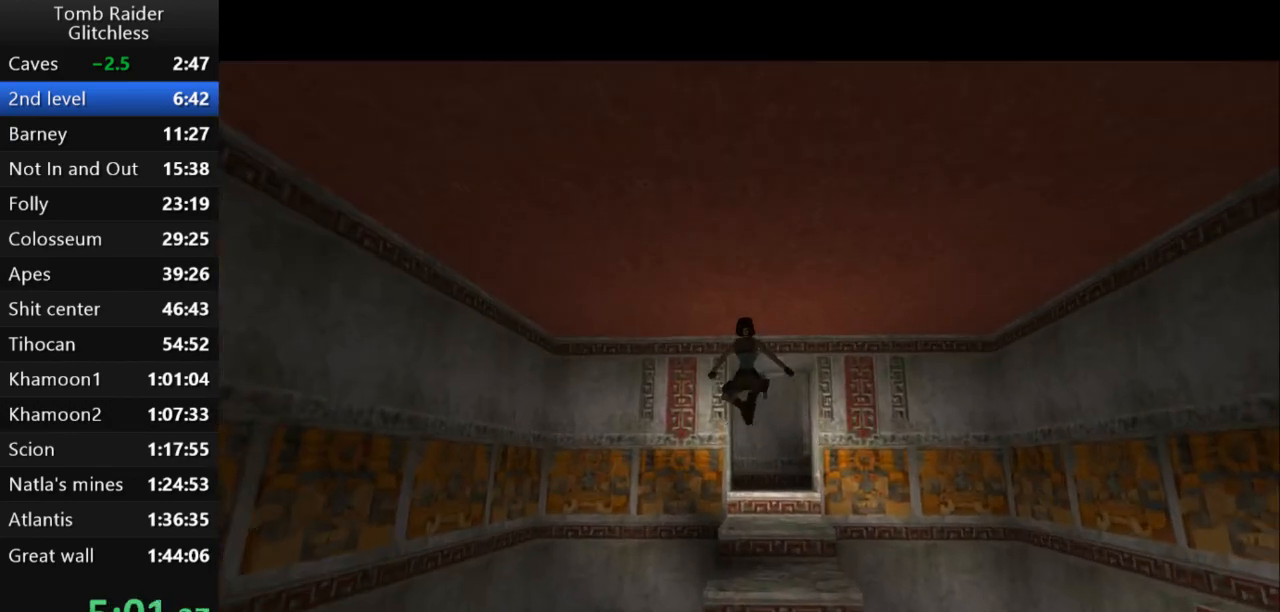
{"keys": ["jump", "up"], "events": []}
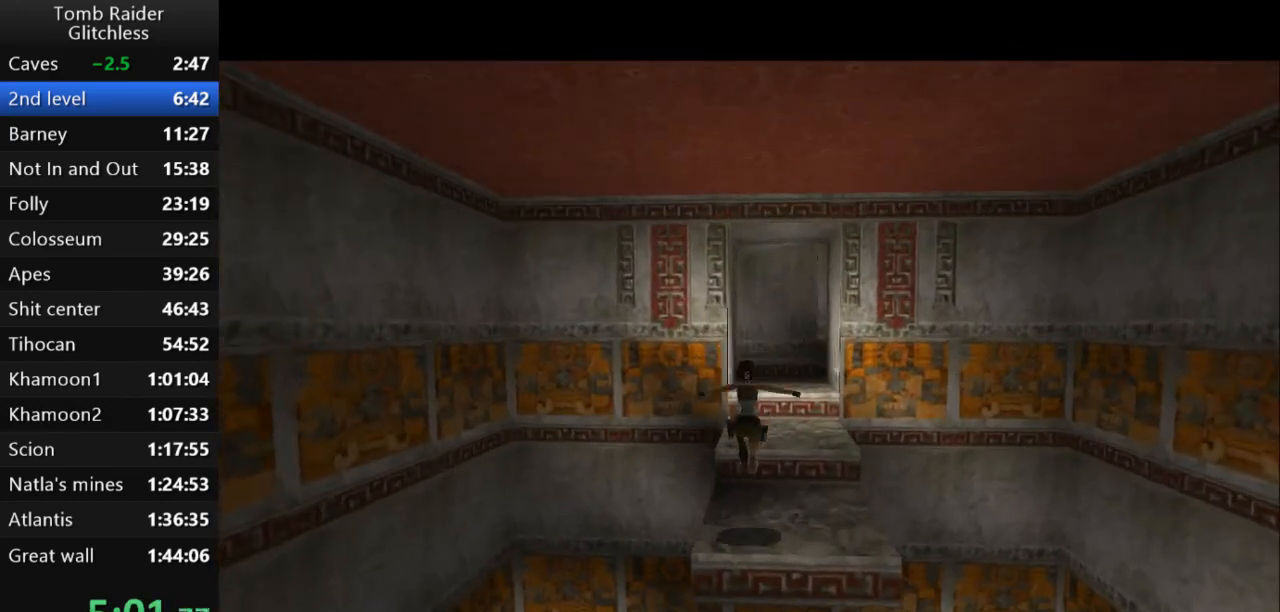
{"keys": ["jump", "up"], "events": []}
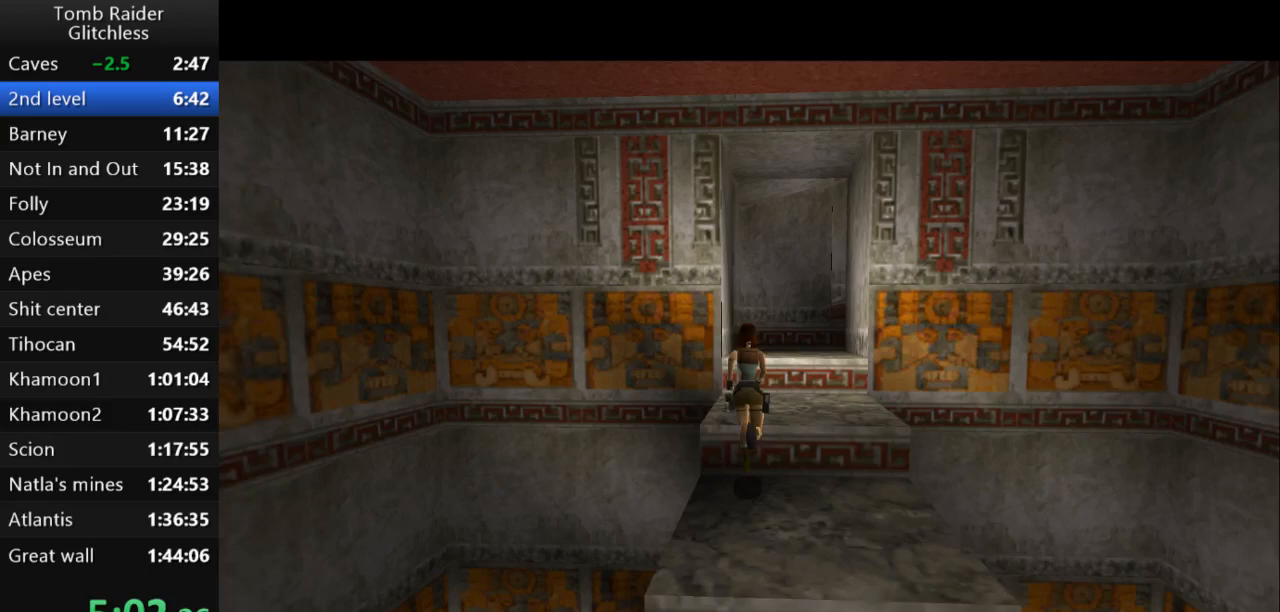
{"keys": ["jump", "right", "up"], "events": [[367, "right", "down"]]}
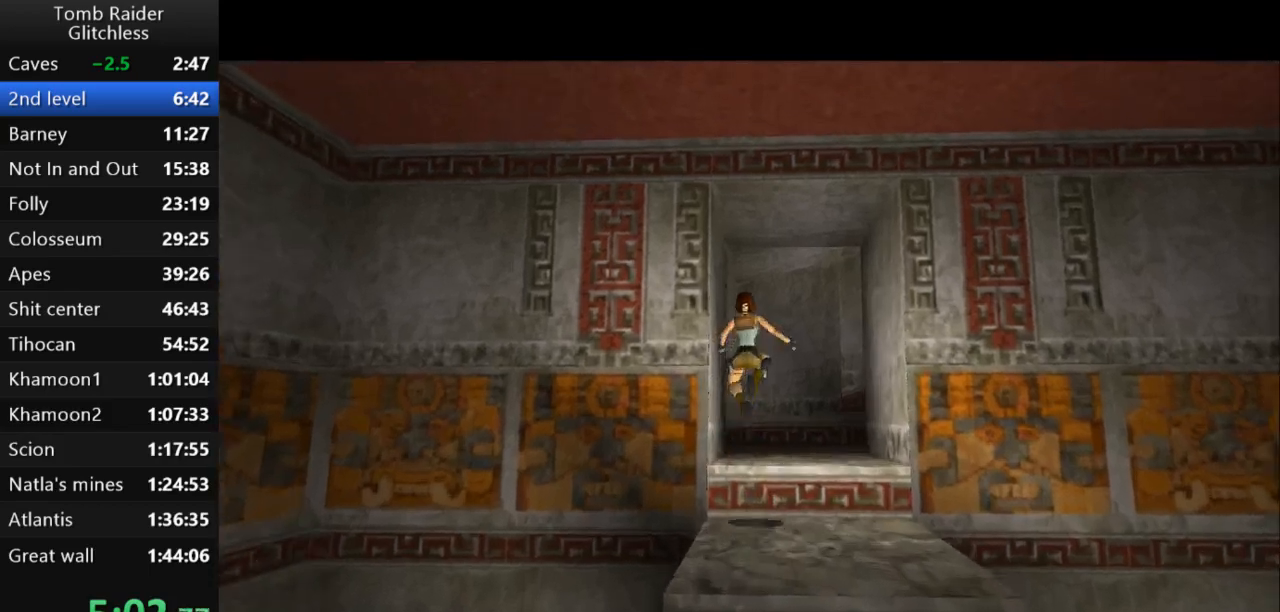
{"keys": ["right", "up"], "events": [[133, "jump", "up"]]}
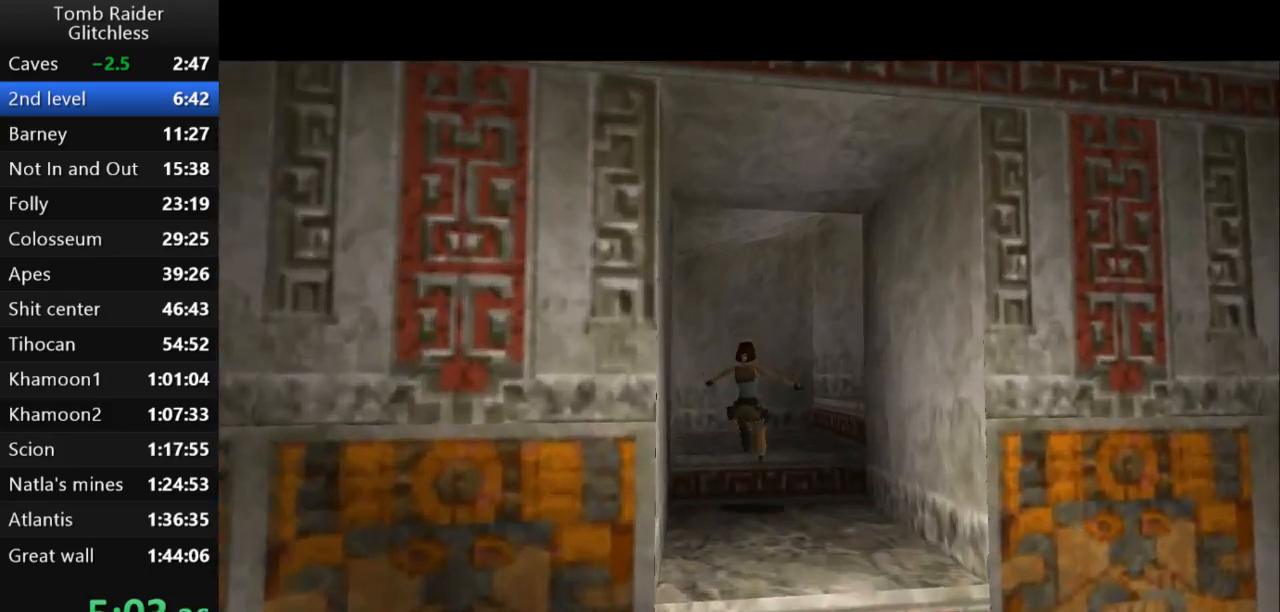
{"keys": ["jump", "right", "up"], "events": [[400, "jump", "down"]]}
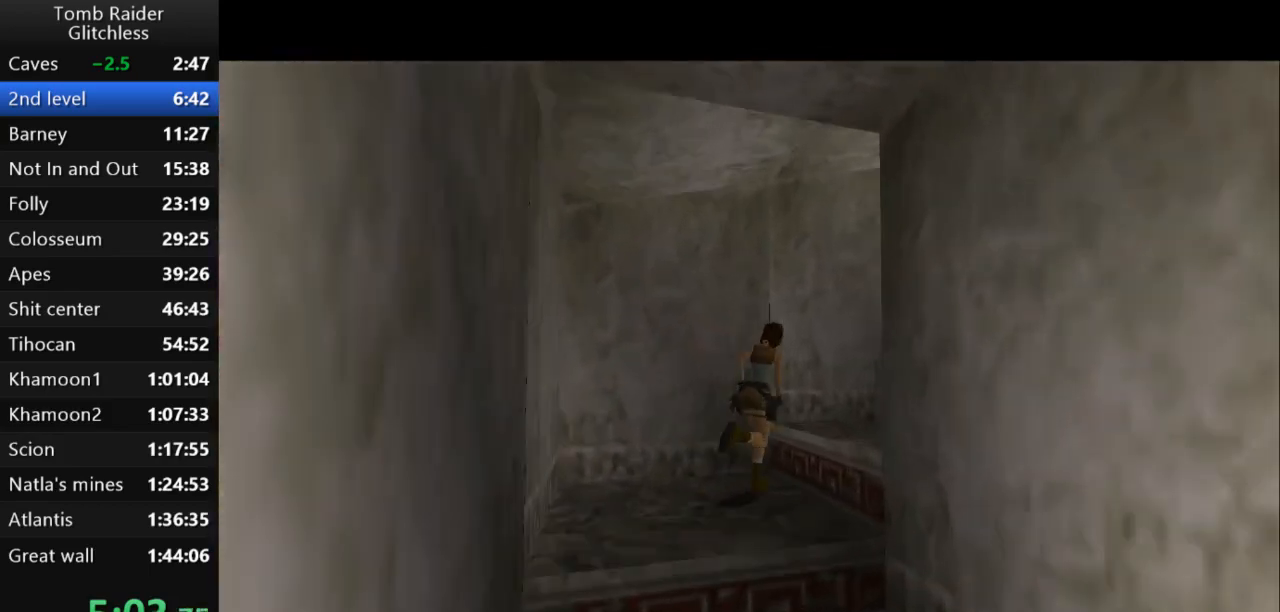
{"keys": ["jump", "up"], "events": [[500, "right", "up"]]}
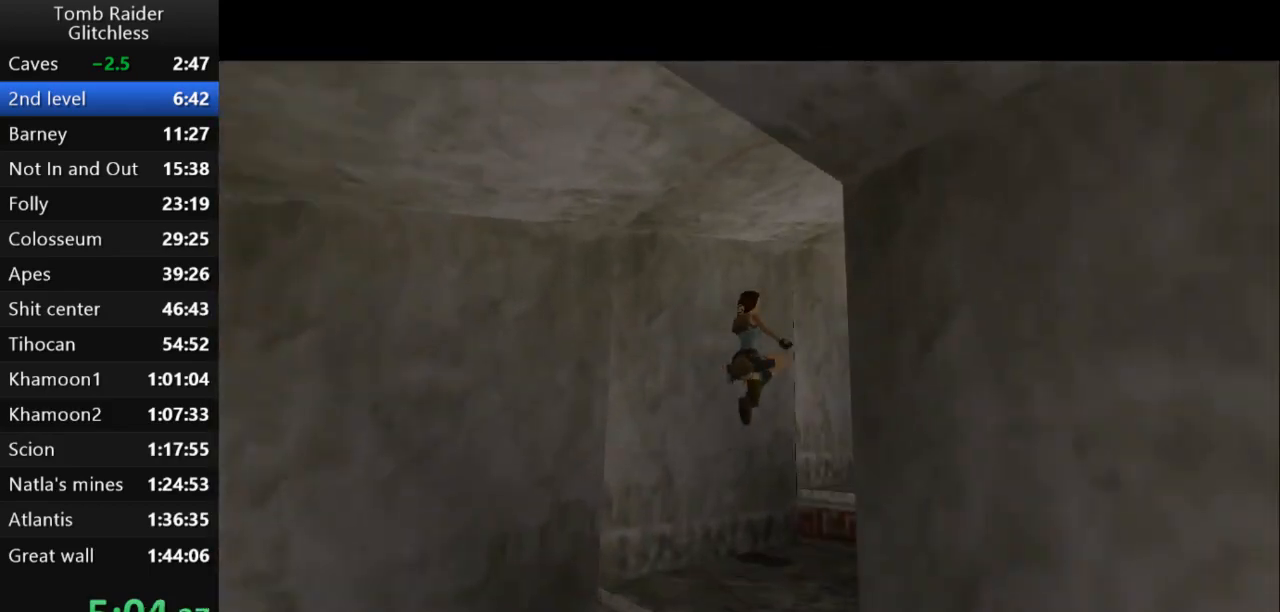
{"keys": ["up"], "events": [[333, "jump", "up"]]}
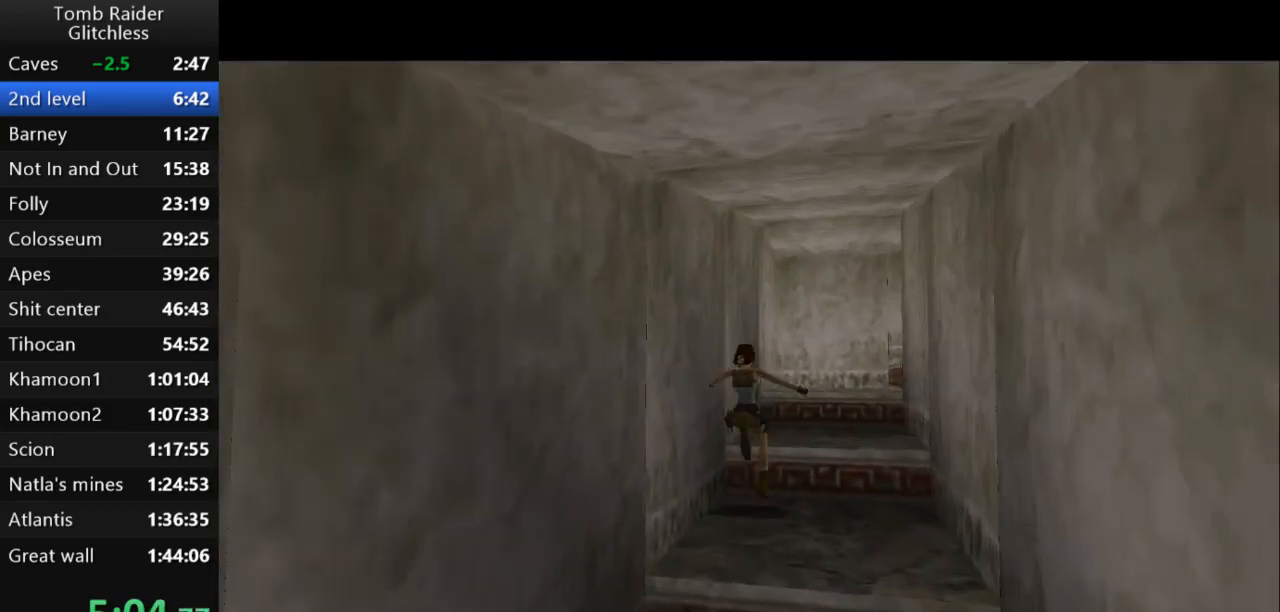
{"keys": ["right", "up"], "events": [[133, "right", "down"]]}
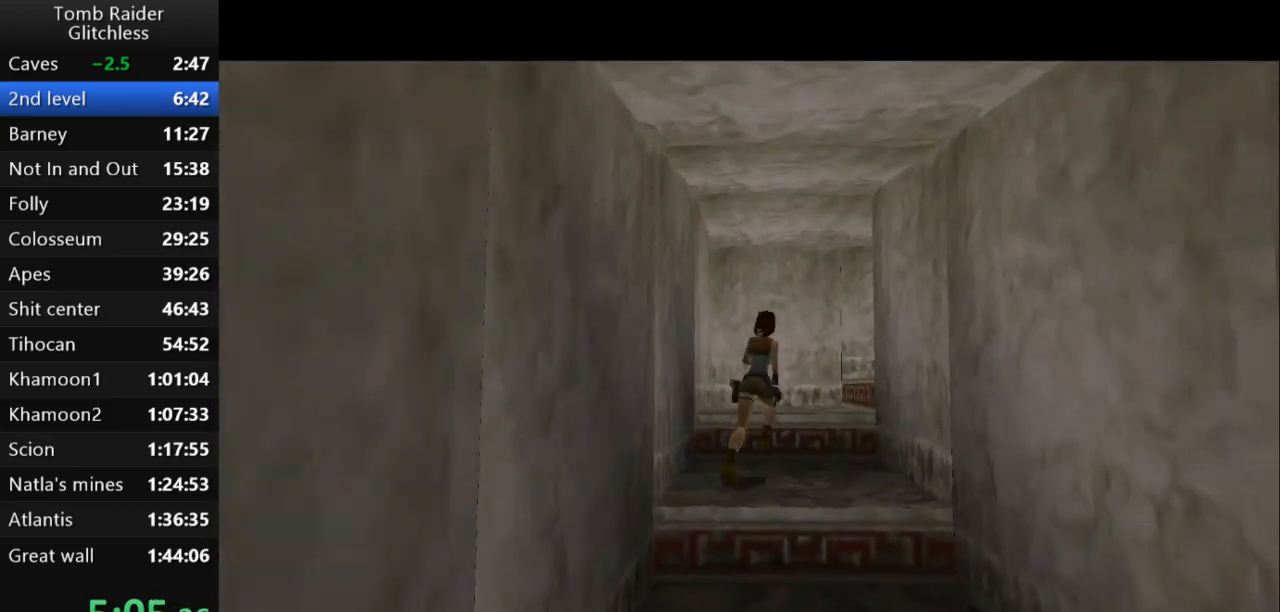
{"keys": ["jump", "right", "up"], "events": [[33, "jump", "down"], [133, "right", "up"], [233, "right", "down"]]}
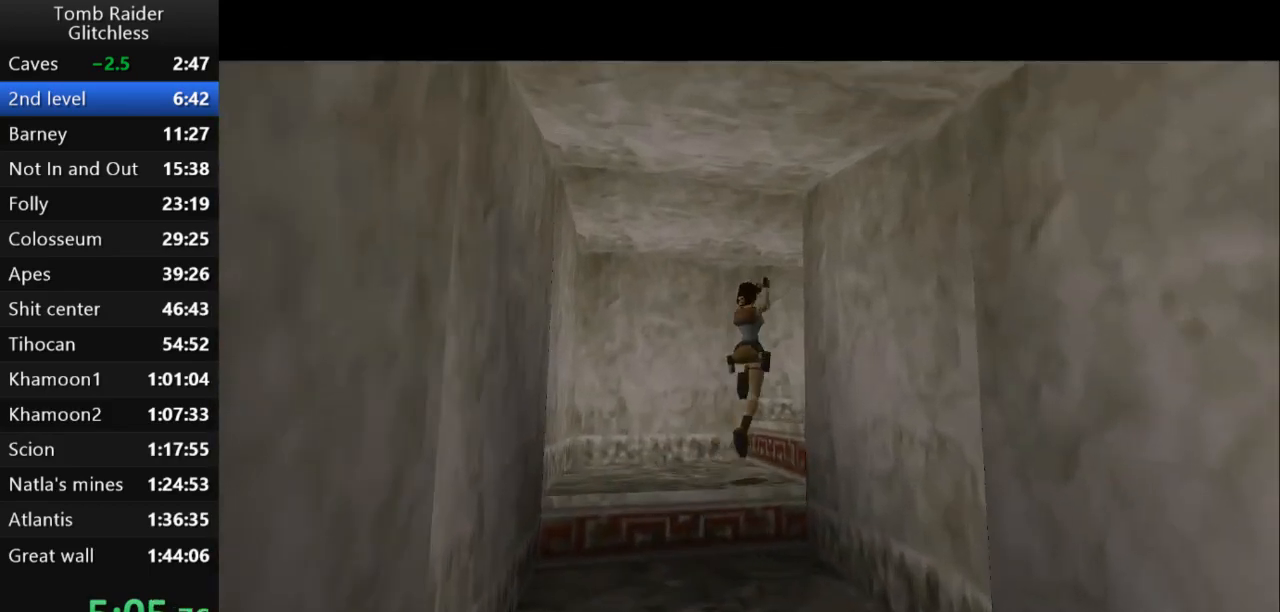
{"keys": ["right", "up"], "events": [[100, "jump", "up"]]}
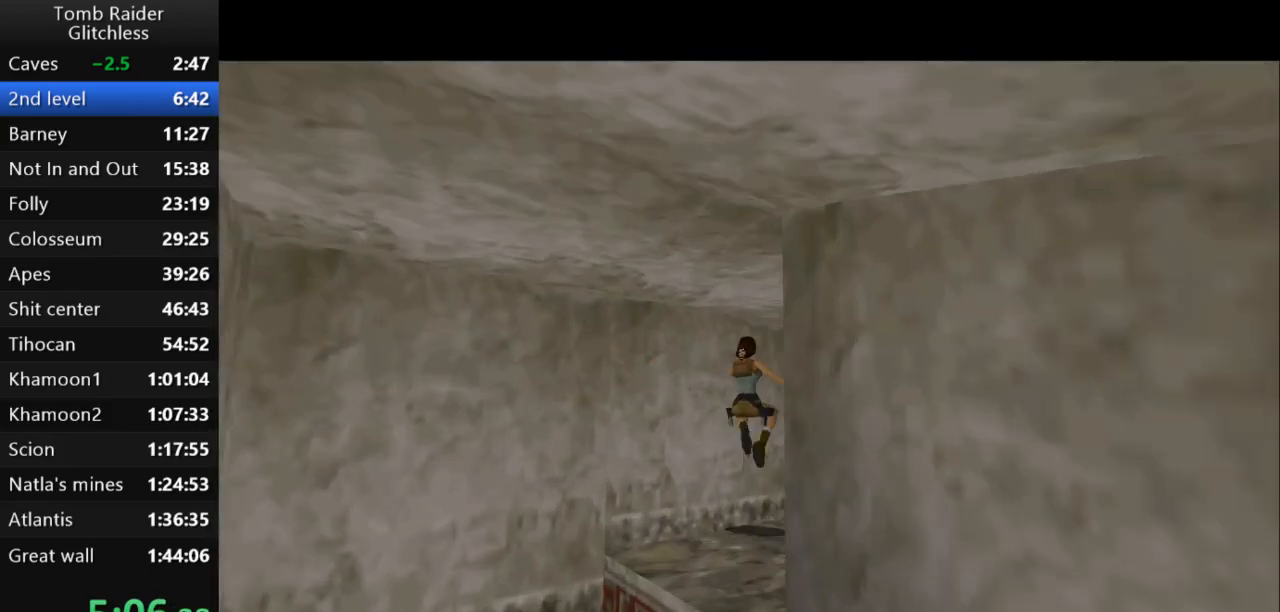
{"keys": ["up"], "events": [[467, "right", "up"]]}
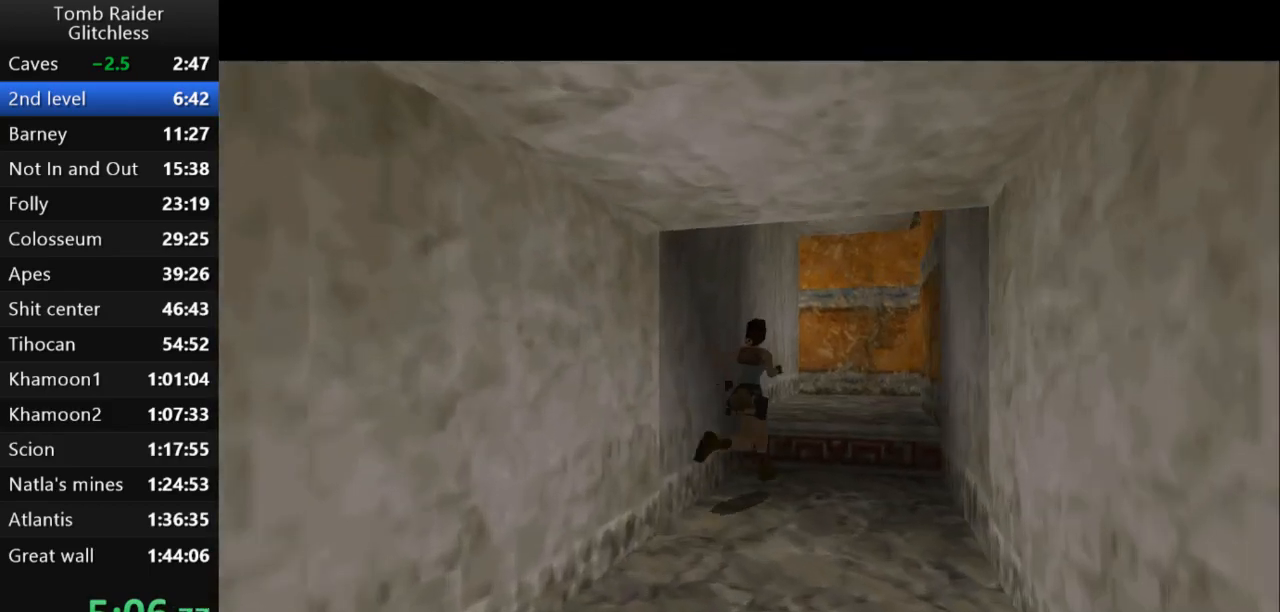
{"keys": ["right", "up"], "events": [[33, "jump", "down"], [367, "right", "down"], [500, "jump", "up"]]}